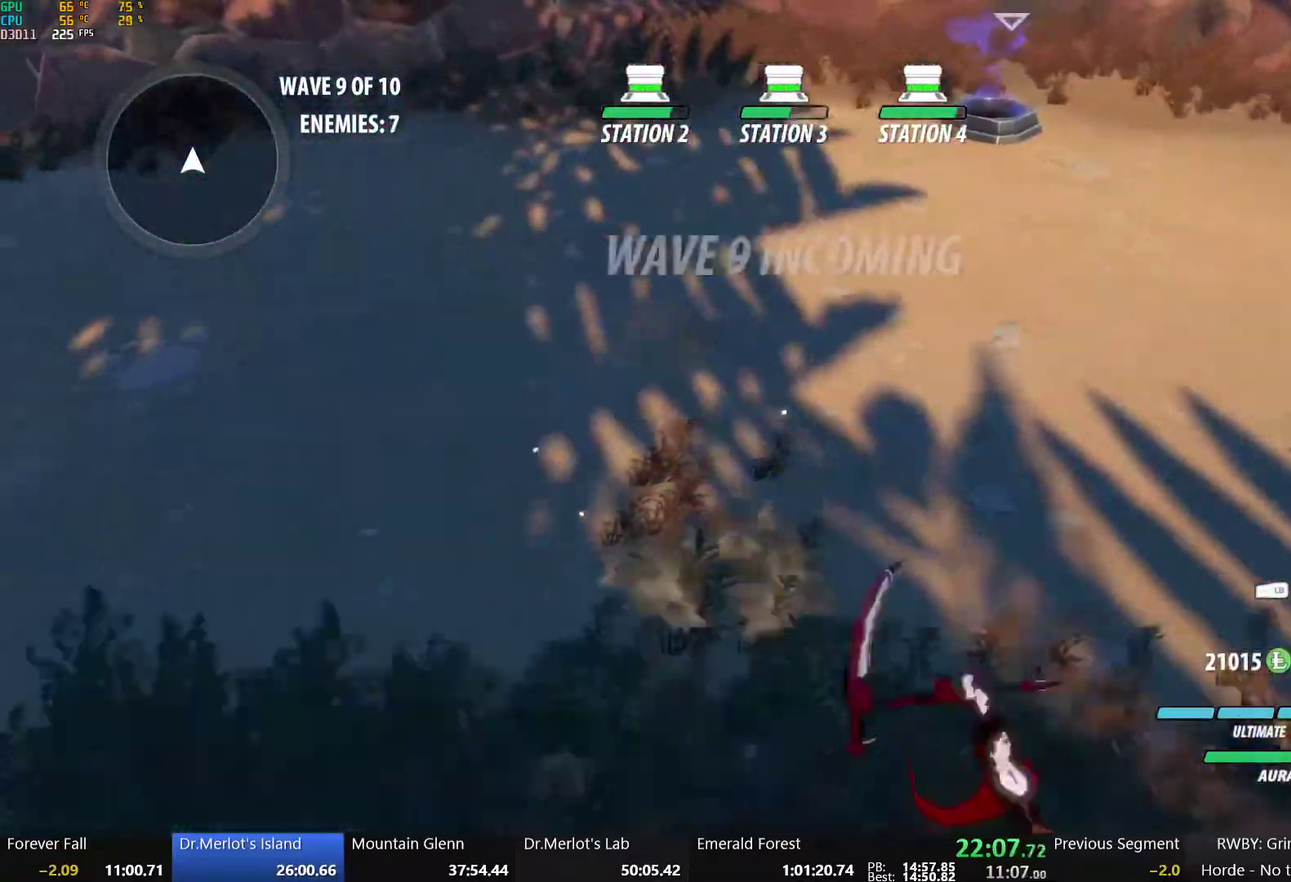
Gameplay with a controller (Xbox layout); each line is a JSON object with the inputs held at the frame after it. "events" lists button and stick changes between this image and that frame as [ms after this image, input, new state], when the widget could be followed in between.
{"buttons": ["X"], "left_stick": "up-left", "right_stick": "center", "events": [[17, "L1", "up"], [33, "Y", "up"], [67, "B", "up"], [133, "X", "down"], [133, "left_stick", "up-left"], [250, "X", "up"], [317, "X", "down"], [317, "left_stick", "center"], [417, "left_stick", "up-left"], [450, "X", "up"], [500, "X", "down"]]}
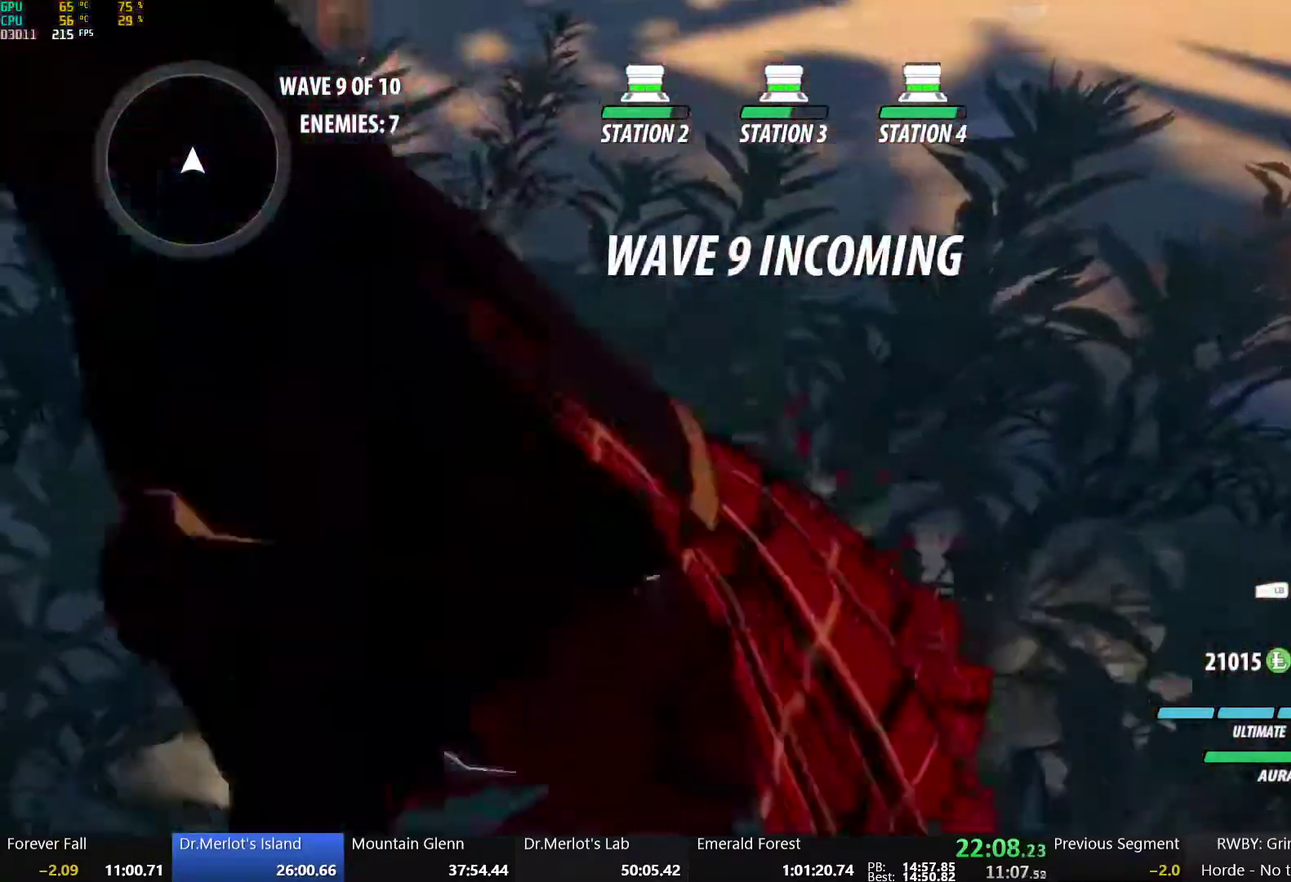
{"buttons": [], "left_stick": "down-left", "right_stick": "center", "events": [[133, "X", "up"], [267, "Y", "down"], [367, "left_stick", "down-left"], [400, "Y", "up"]]}
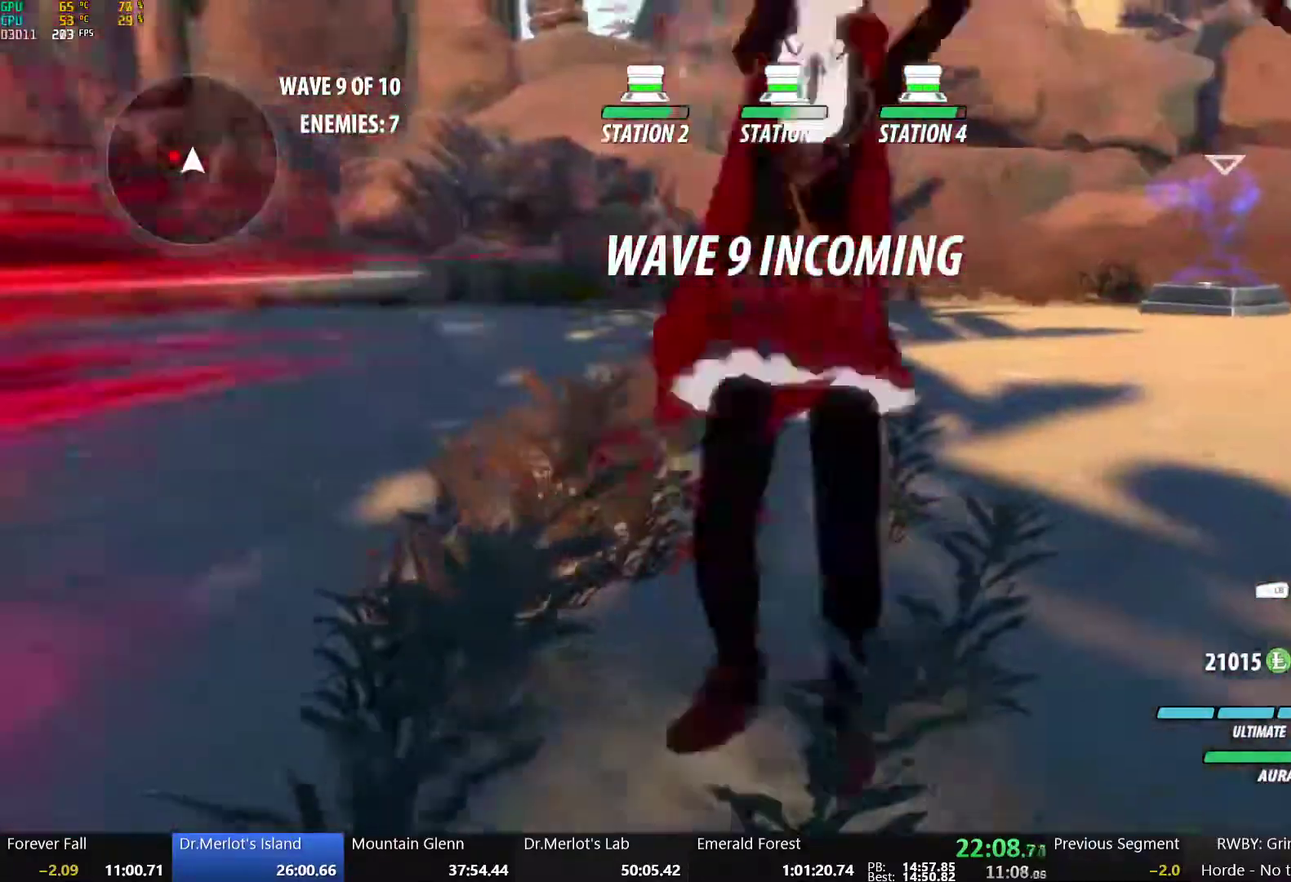
{"buttons": [], "left_stick": "center", "right_stick": "center", "events": [[183, "right_stick", "down"], [200, "left_stick", "up-left"], [300, "left_stick", "center"], [383, "right_stick", "center"]]}
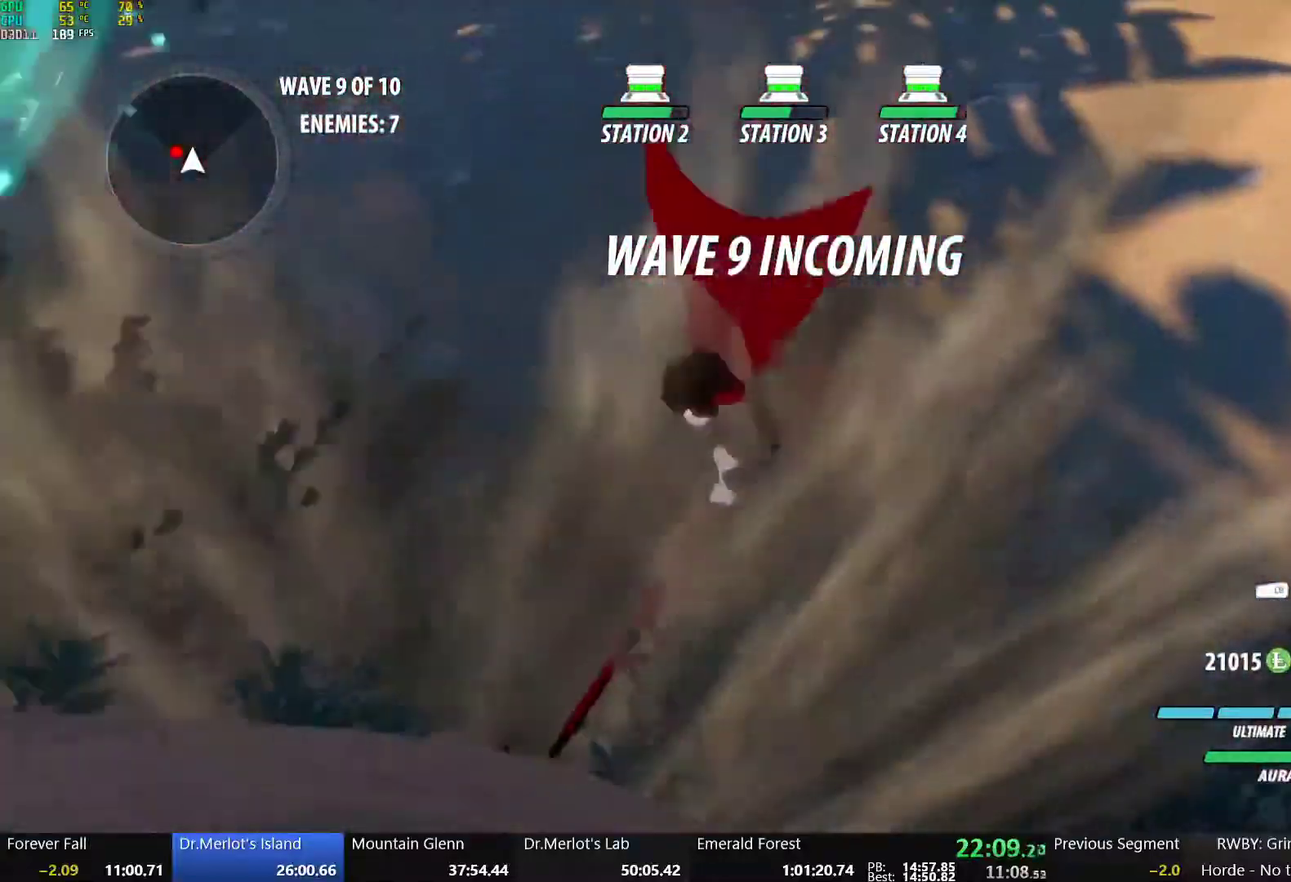
{"buttons": ["B"], "left_stick": "left", "right_stick": "center", "events": [[117, "B", "down"], [167, "left_stick", "up-left"], [233, "B", "up"], [250, "A", "down"], [267, "left_stick", "left"], [300, "A", "up"], [300, "L1", "down"], [333, "Y", "down"], [367, "B", "down"], [450, "L1", "up"], [450, "Y", "up"]]}
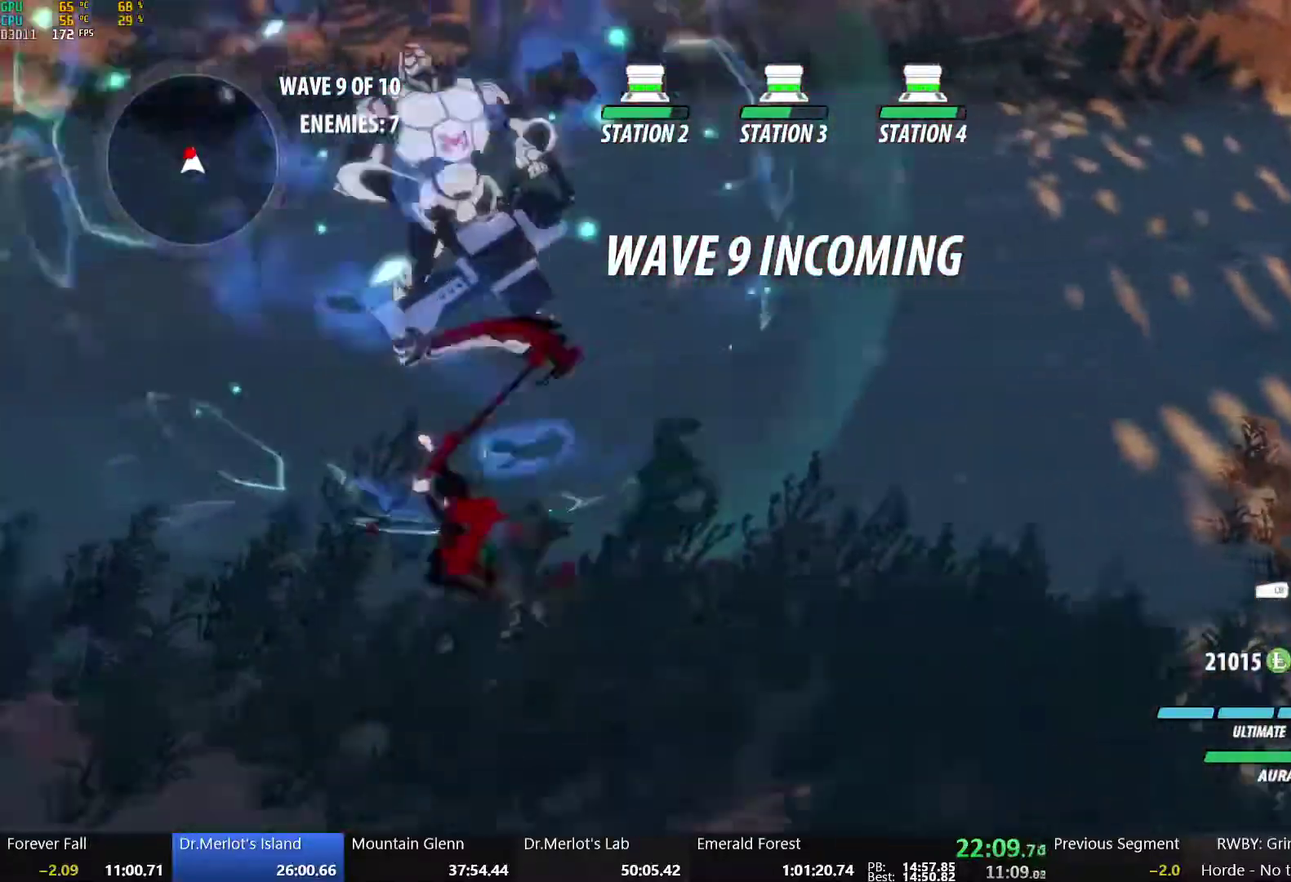
{"buttons": ["X"], "left_stick": "up", "right_stick": "center", "events": [[17, "B", "up"], [50, "left_stick", "up-left"], [100, "X", "down"], [100, "left_stick", "up"], [200, "X", "up"], [267, "X", "down"], [383, "X", "up"], [433, "X", "down"]]}
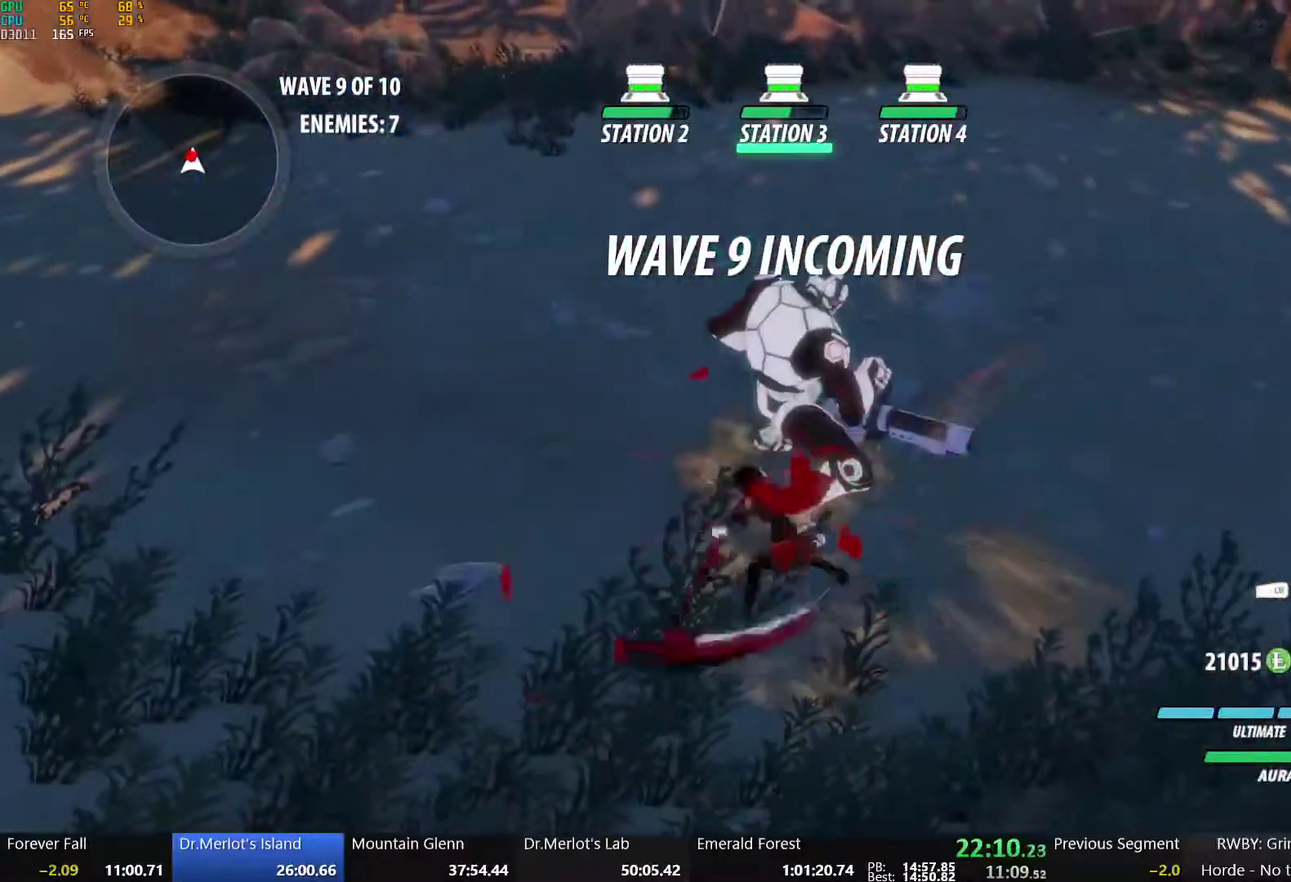
{"buttons": [], "left_stick": "center", "right_stick": "center", "events": [[50, "X", "up"], [50, "left_stick", "center"], [117, "Y", "down"], [233, "Y", "up"], [333, "right_stick", "left"], [400, "right_stick", "up-left"], [467, "right_stick", "center"]]}
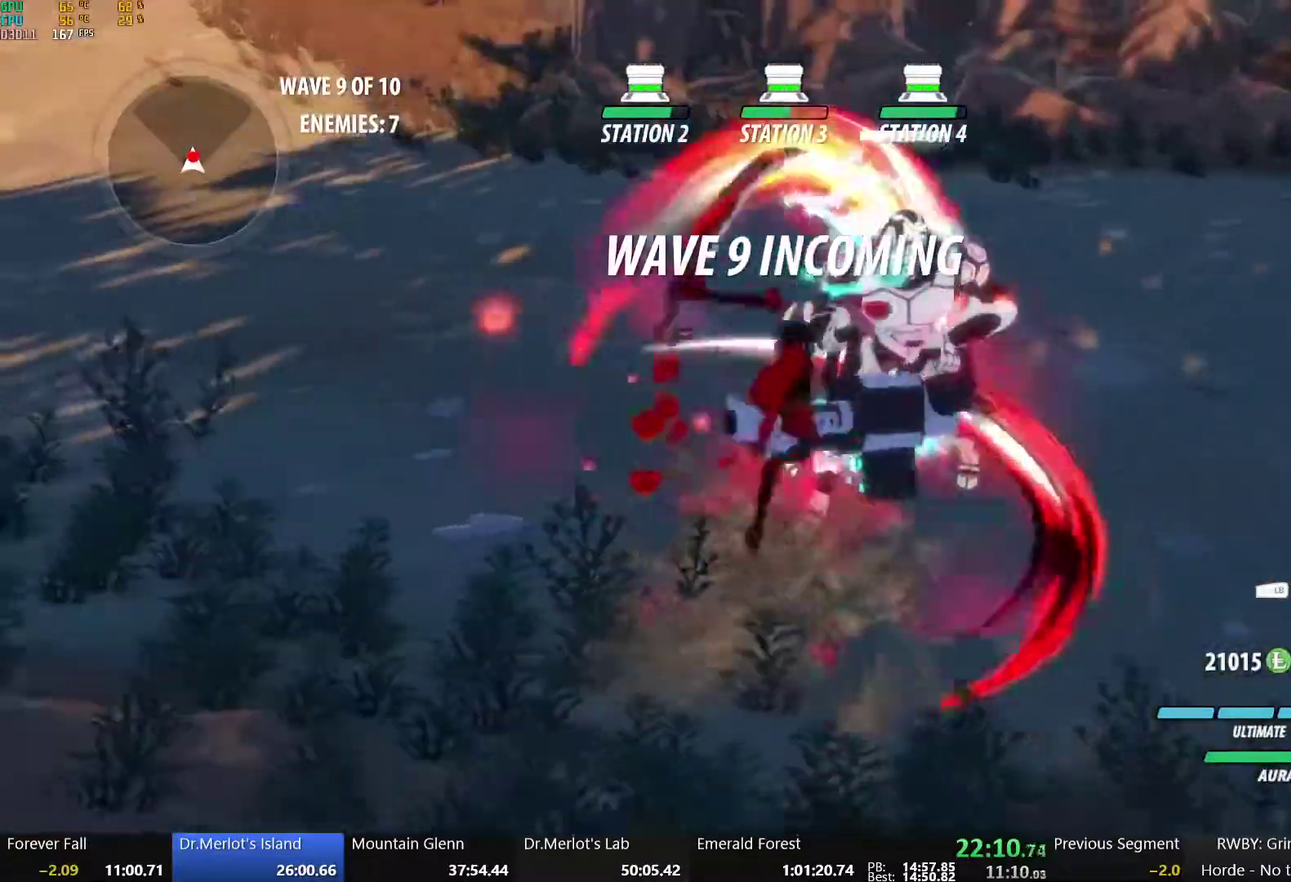
{"buttons": [], "left_stick": "center", "right_stick": "center", "events": []}
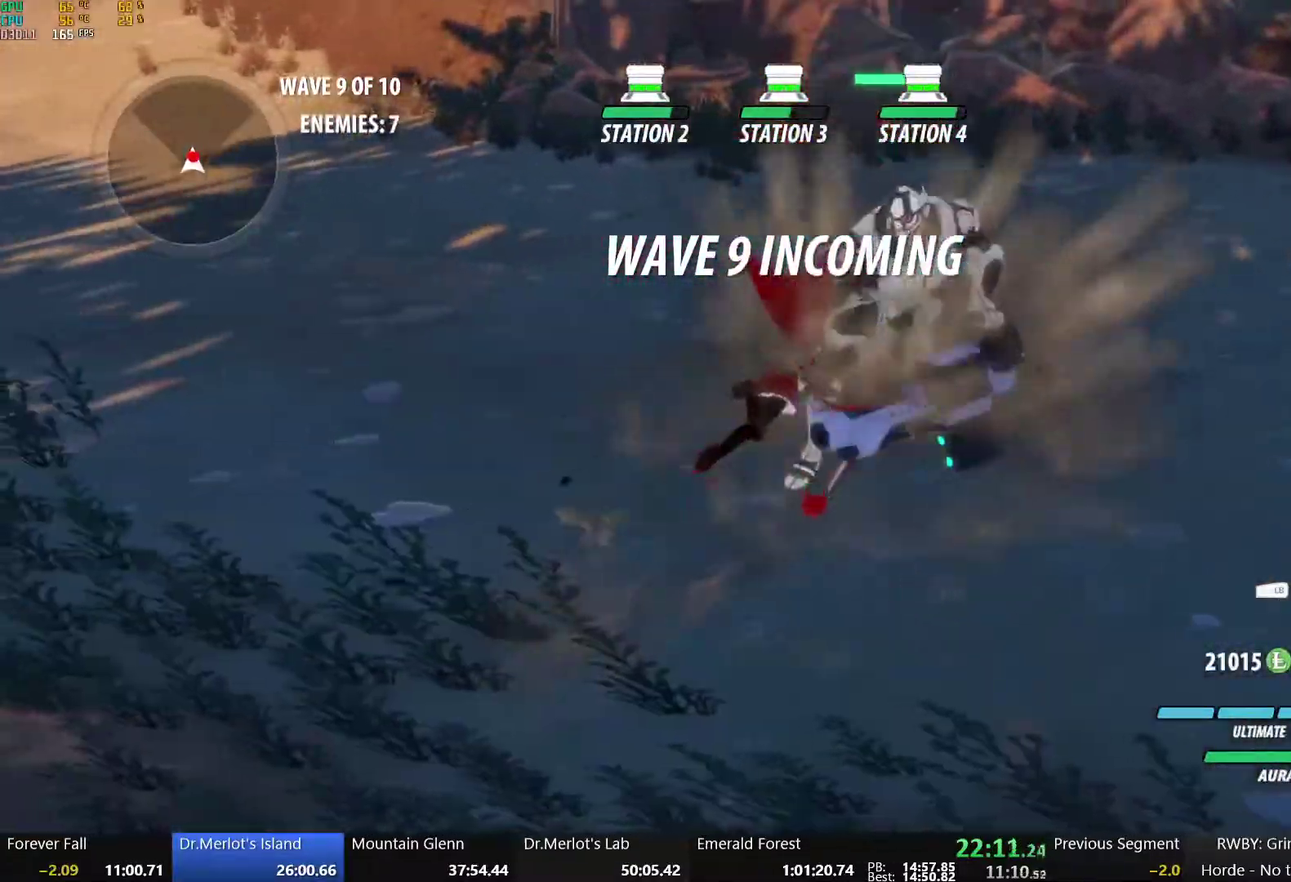
{"buttons": ["B"], "left_stick": "up-right", "right_stick": "center", "events": [[83, "B", "down"], [200, "B", "up"], [217, "A", "down"], [233, "left_stick", "up-right"], [300, "L1", "down"], [367, "R2", "down"], [450, "B", "down"], [467, "A", "up"], [483, "L1", "up"], [500, "R2", "up"]]}
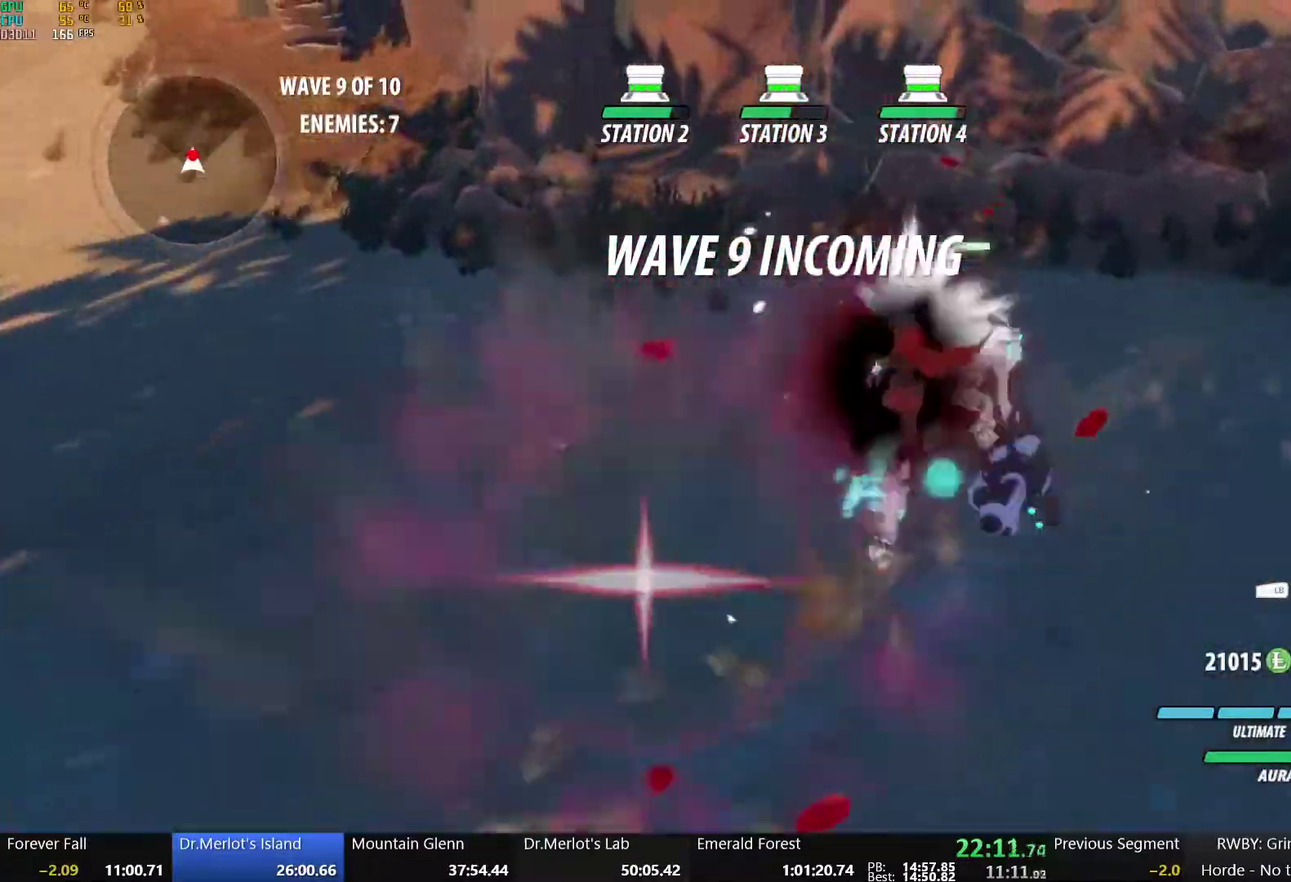
{"buttons": [], "left_stick": "center", "right_stick": "center", "events": [[83, "B", "up"], [117, "L1", "down"], [150, "R1", "down"], [217, "left_stick", "up"], [233, "L1", "up"], [267, "R1", "up"], [283, "right_stick", "left"], [317, "left_stick", "center"], [467, "right_stick", "center"]]}
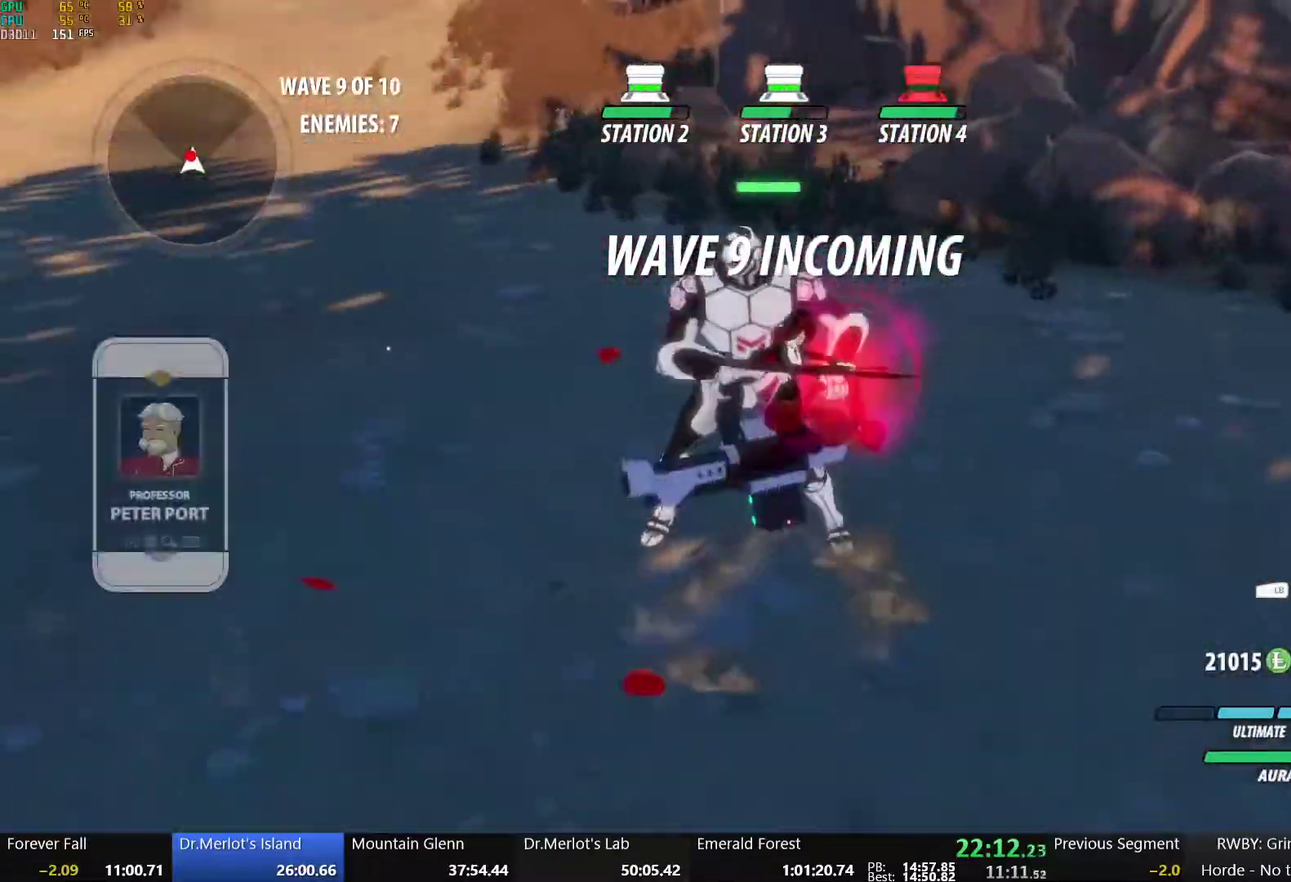
{"buttons": [], "left_stick": "center", "right_stick": "center", "events": []}
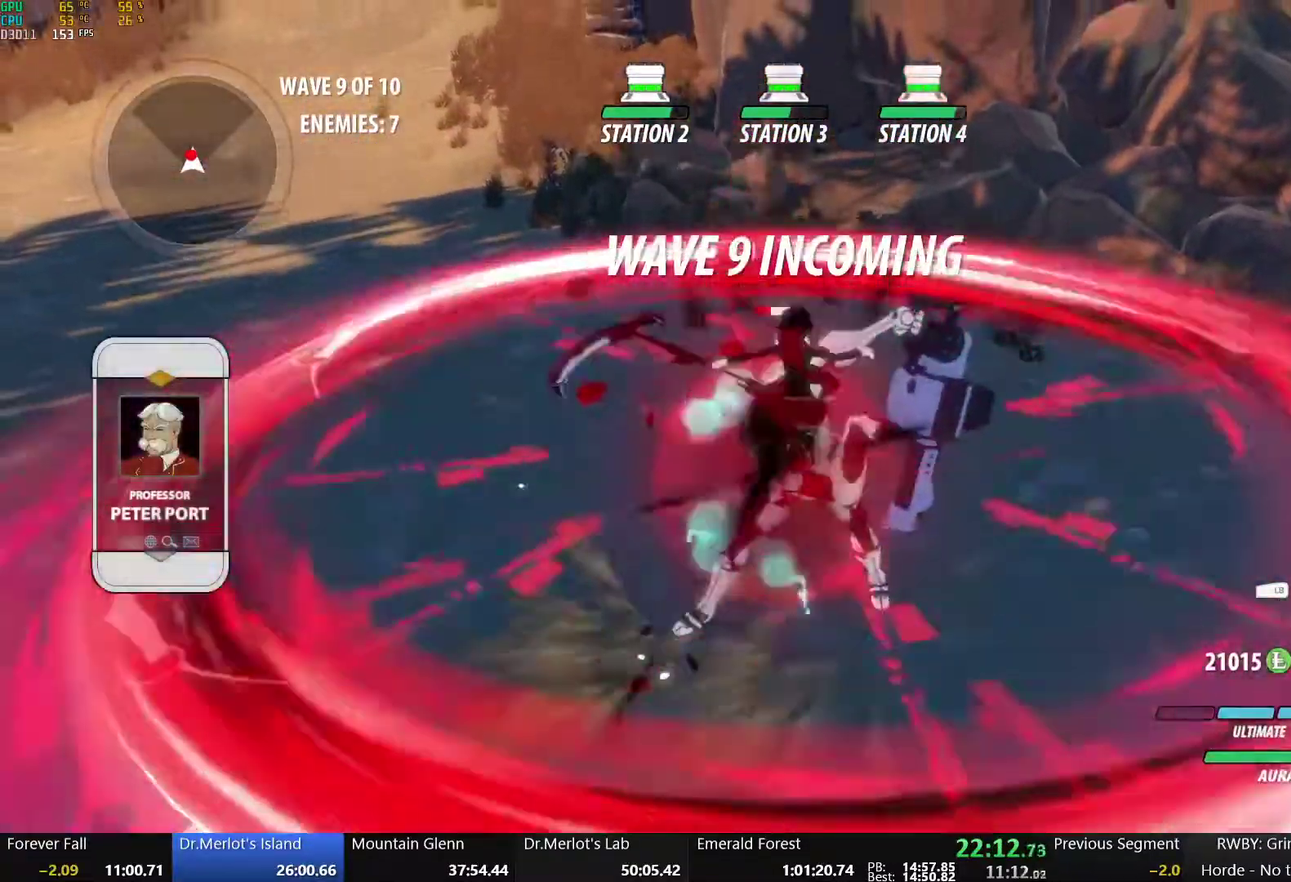
{"buttons": [], "left_stick": "center", "right_stick": "center", "events": []}
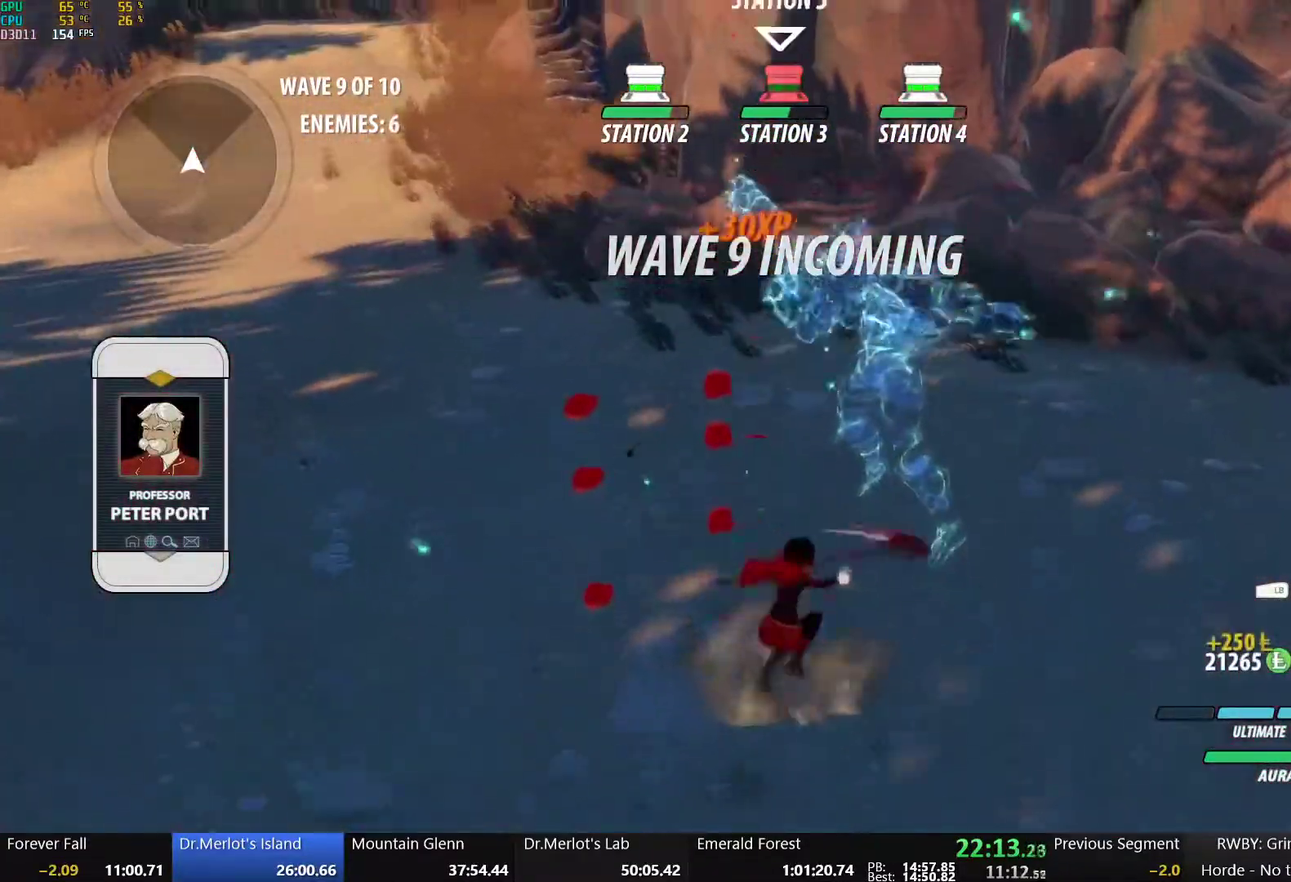
{"buttons": ["B", "Y", "L1"], "left_stick": "up-left", "right_stick": "center", "events": [[333, "A", "down"], [333, "left_stick", "up-left"], [350, "L1", "down"], [400, "A", "up"], [400, "Y", "down"], [450, "B", "down"]]}
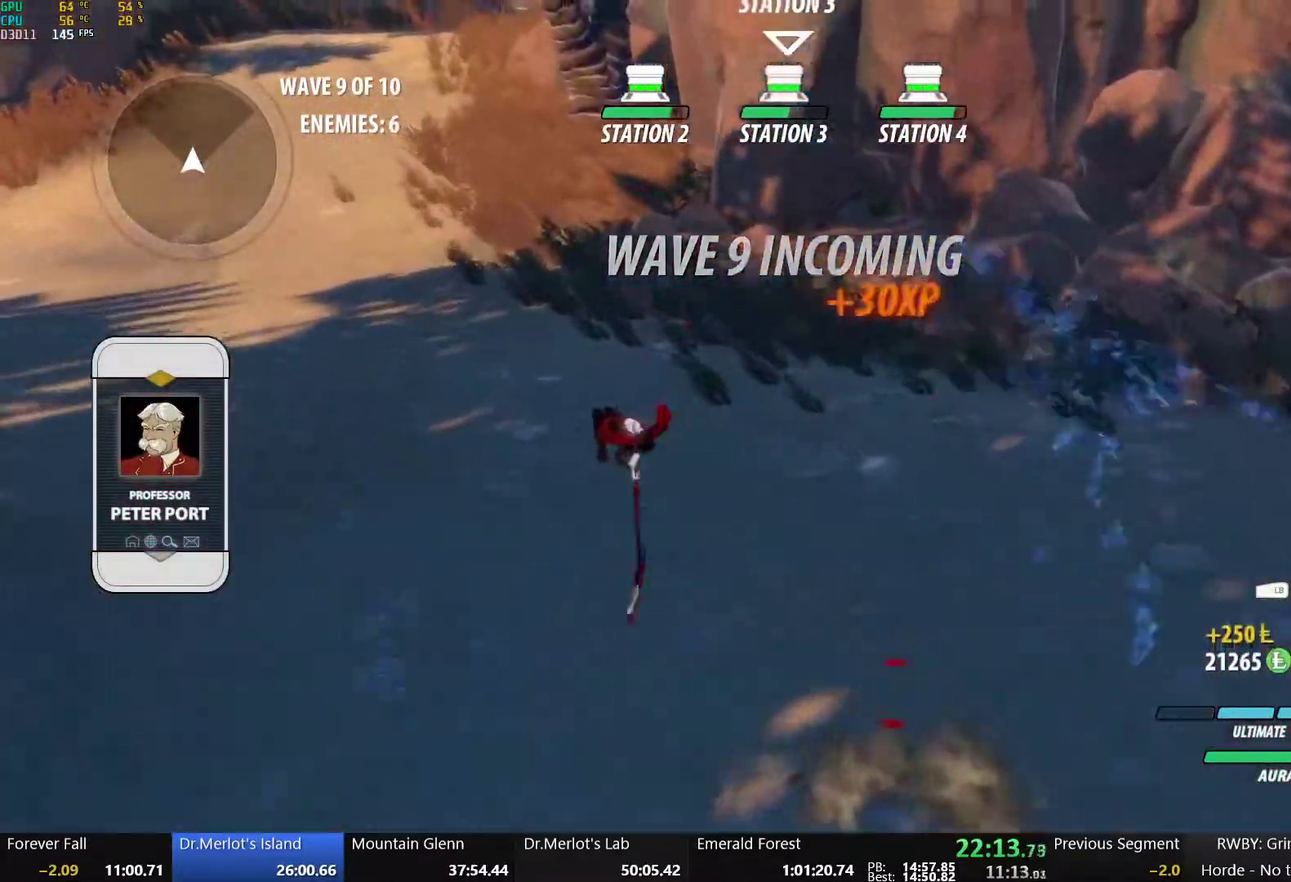
{"buttons": ["B", "Y", "L1"], "left_stick": "up-left", "right_stick": "center", "events": [[17, "L1", "up"], [50, "Y", "up"], [83, "A", "down"], [83, "B", "up"], [133, "L1", "down"], [150, "A", "up"], [150, "Y", "down"], [167, "B", "down"], [267, "L1", "up"], [283, "Y", "up"], [317, "B", "up"], [333, "A", "down"], [350, "L1", "down"], [400, "A", "up"], [400, "Y", "down"], [417, "B", "down"]]}
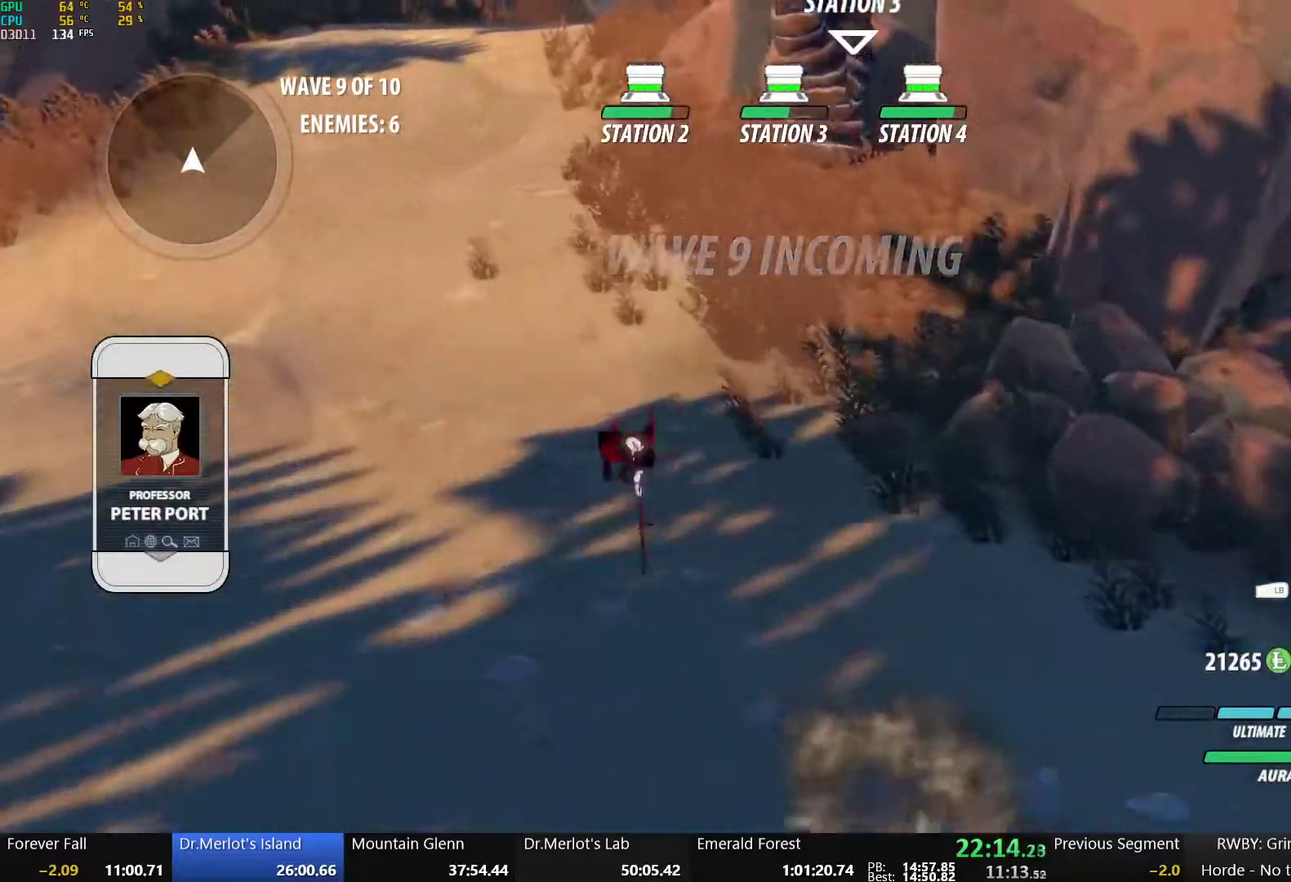
{"buttons": ["Y", "L1"], "left_stick": "up-left", "right_stick": "center", "events": [[17, "L1", "up"], [17, "Y", "up"], [50, "A", "down"], [50, "B", "up"], [100, "L1", "down"], [117, "A", "up"], [117, "Y", "down"], [150, "B", "down"], [217, "L1", "up"], [217, "Y", "up"], [250, "A", "down"], [250, "B", "up"], [283, "L1", "down"], [317, "A", "up"], [317, "Y", "down"], [333, "B", "down"], [400, "Y", "up"], [417, "L1", "up"], [433, "B", "up"], [450, "A", "down"], [500, "A", "up"], [500, "L1", "down"], [500, "Y", "down"]]}
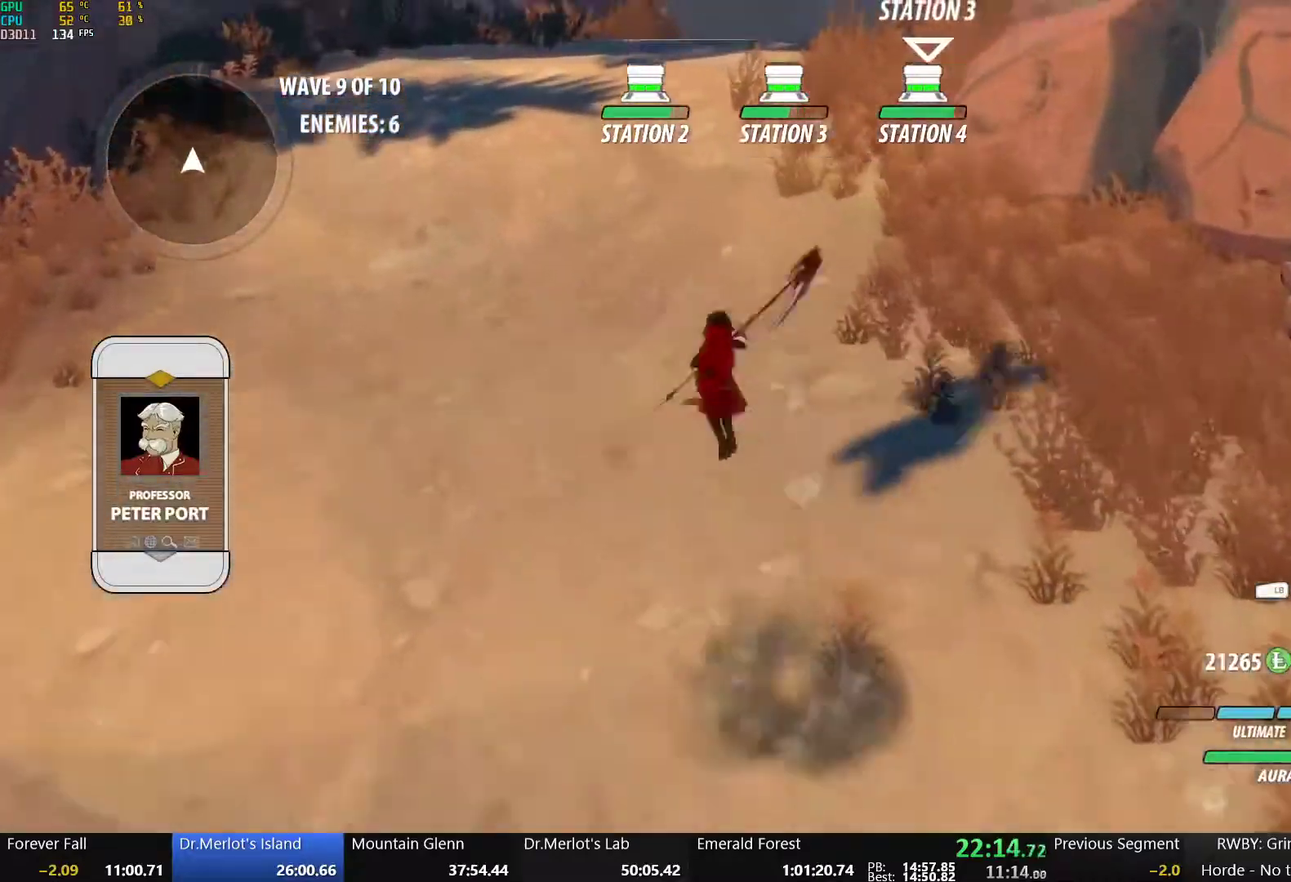
{"buttons": ["B", "Y", "L1"], "left_stick": "up", "right_stick": "center", "events": [[17, "B", "down"], [100, "Y", "up"], [117, "B", "up"], [117, "L1", "up"], [133, "A", "down"], [183, "A", "up"], [183, "L1", "down"], [200, "Y", "down"], [200, "left_stick", "up"], [217, "B", "down"], [300, "Y", "up"], [317, "L1", "up"], [333, "B", "up"], [350, "A", "down"], [400, "A", "up"], [400, "L1", "down"], [400, "Y", "down"], [417, "B", "down"]]}
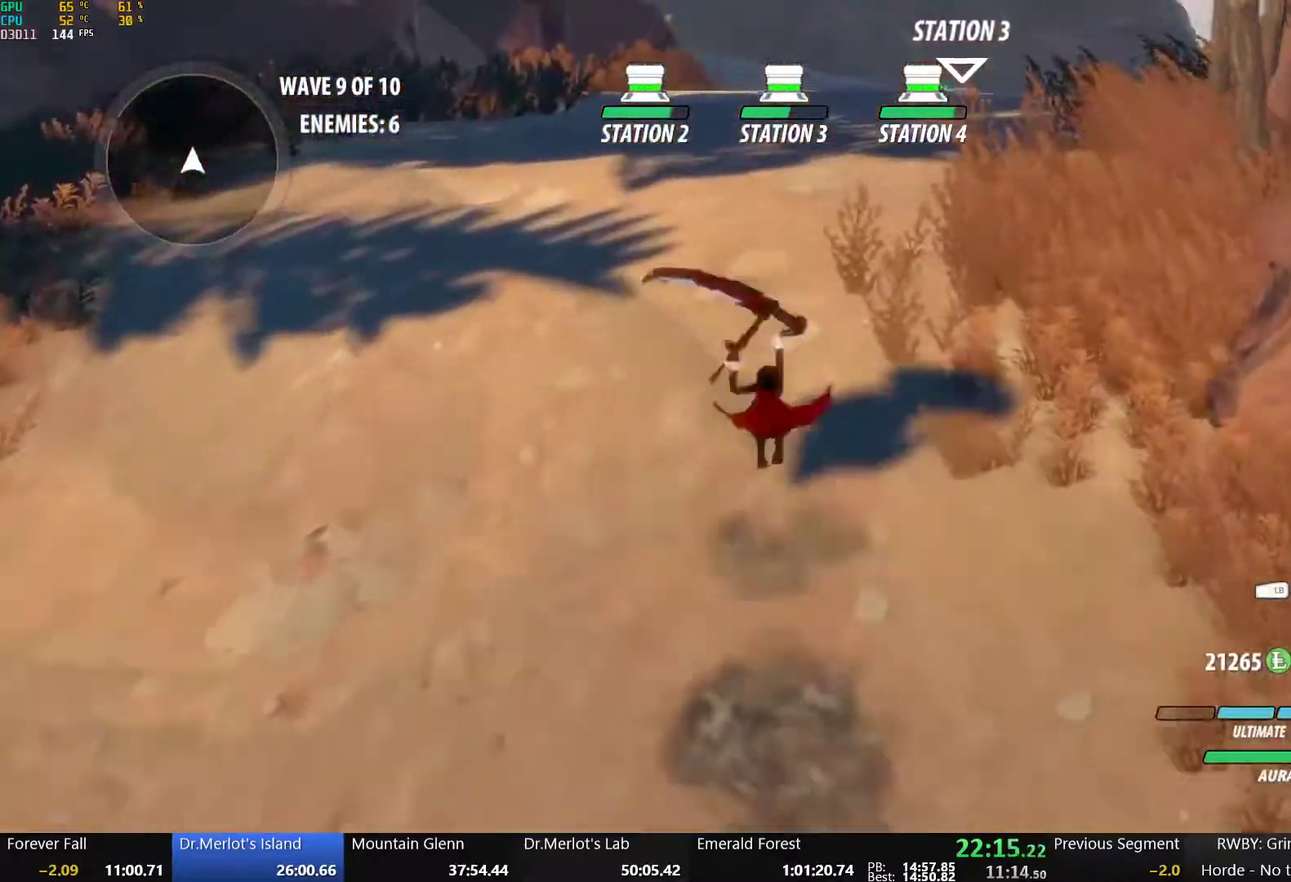
{"buttons": ["B", "L1", "R2"], "left_stick": "up", "right_stick": "center", "events": [[17, "Y", "up"], [33, "L1", "up"], [50, "B", "up"], [67, "A", "down"], [117, "L1", "down"], [117, "R2", "down"], [217, "A", "up"], [233, "B", "down"], [267, "L1", "up"], [283, "R2", "up"], [350, "B", "up"], [367, "A", "down"], [383, "L1", "down"], [433, "R2", "down"], [500, "A", "up"], [500, "B", "down"]]}
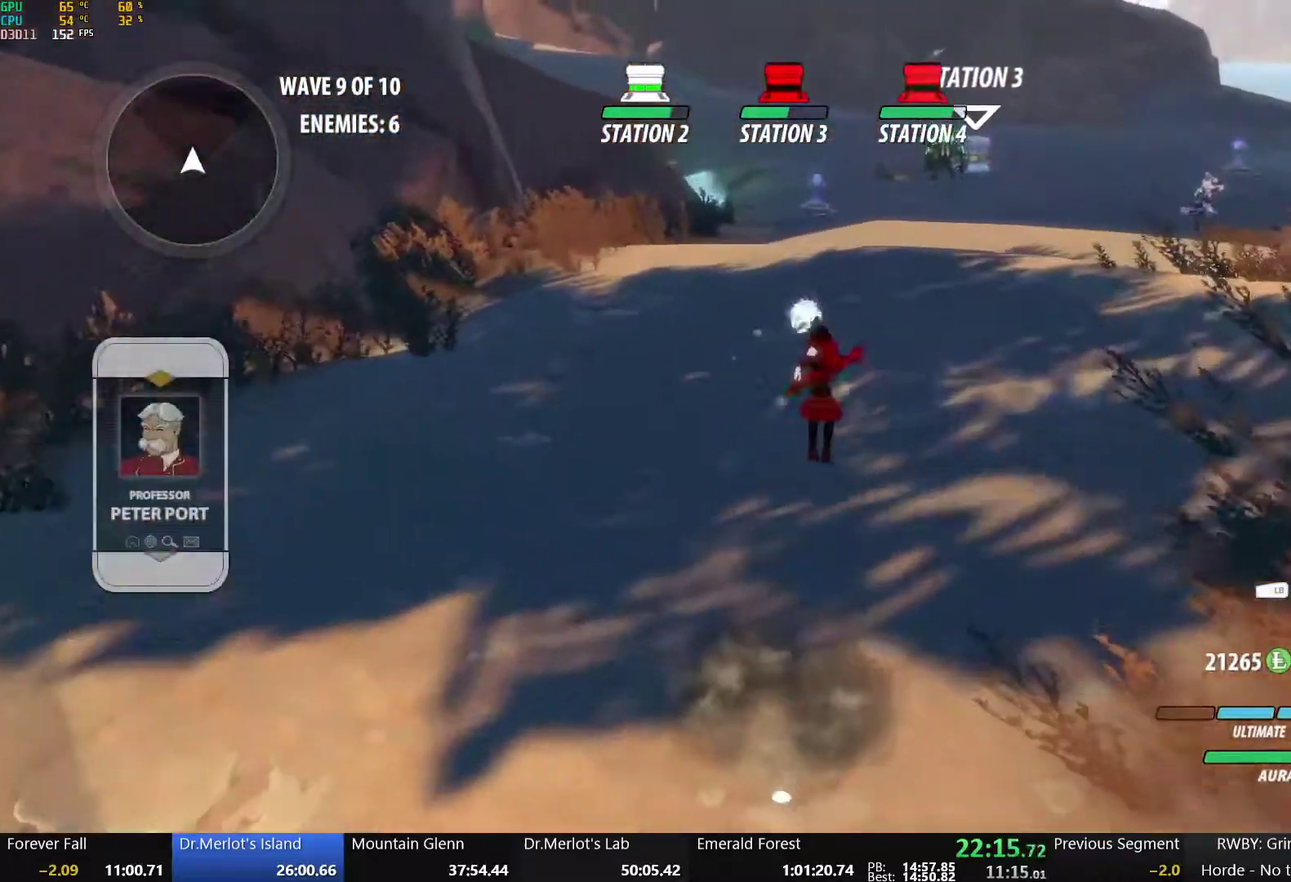
{"buttons": ["A", "L1"], "left_stick": "up", "right_stick": "center", "events": [[50, "L1", "up"], [50, "R2", "up"], [133, "B", "up"], [183, "A", "down"], [217, "L1", "down"], [233, "R2", "down"], [300, "A", "up"], [300, "B", "down"], [350, "L1", "up"], [350, "R2", "up"], [450, "B", "up"], [500, "A", "down"], [500, "L1", "down"]]}
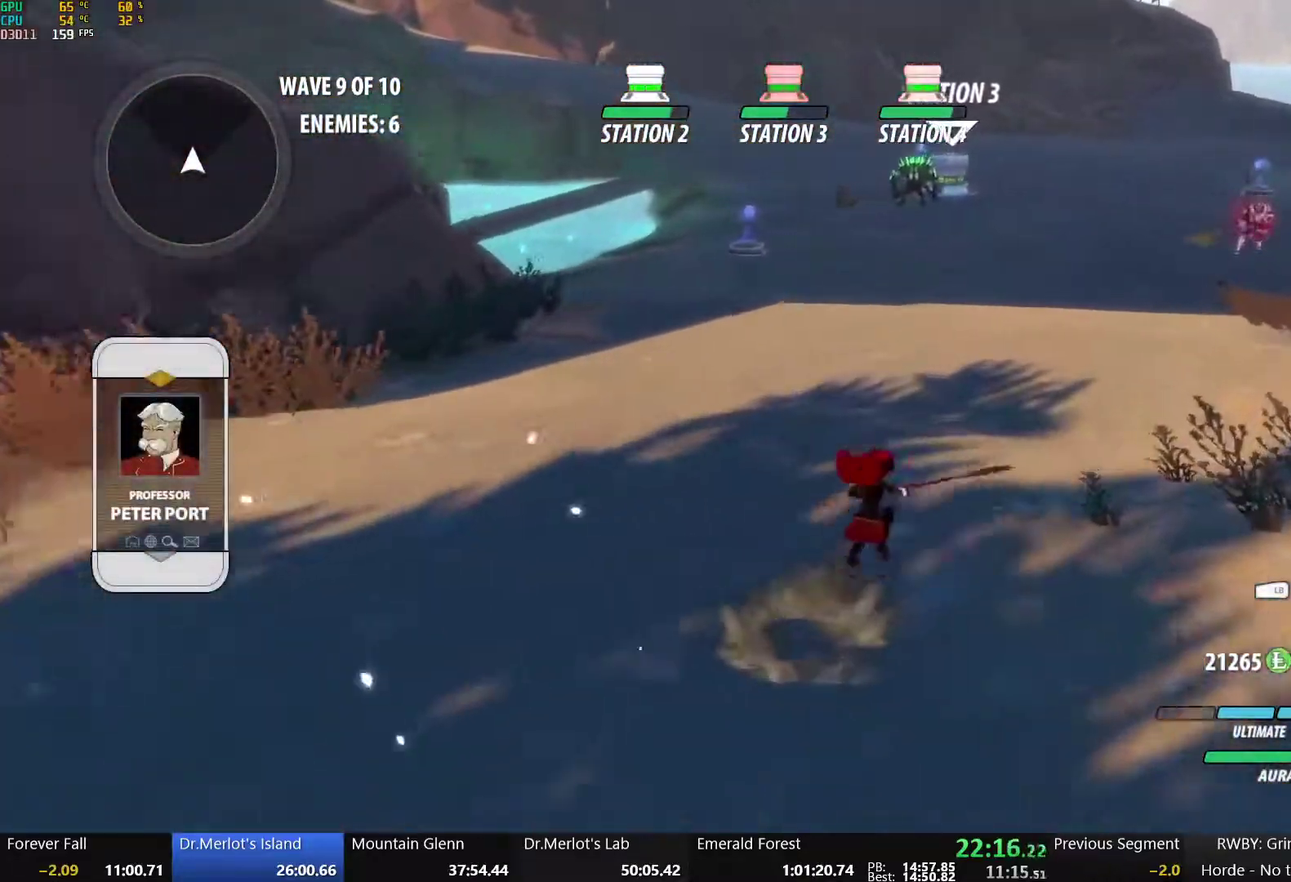
{"buttons": ["B", "R2"], "left_stick": "up", "right_stick": "center", "events": [[33, "R2", "down"], [33, "left_stick", "up-right"], [117, "A", "up"], [117, "B", "down"], [150, "R2", "up"], [183, "L1", "up"], [250, "B", "up"], [333, "A", "down"], [350, "L1", "down"], [383, "R2", "down"], [467, "A", "up"], [467, "B", "down"], [500, "L1", "up"], [500, "left_stick", "up"]]}
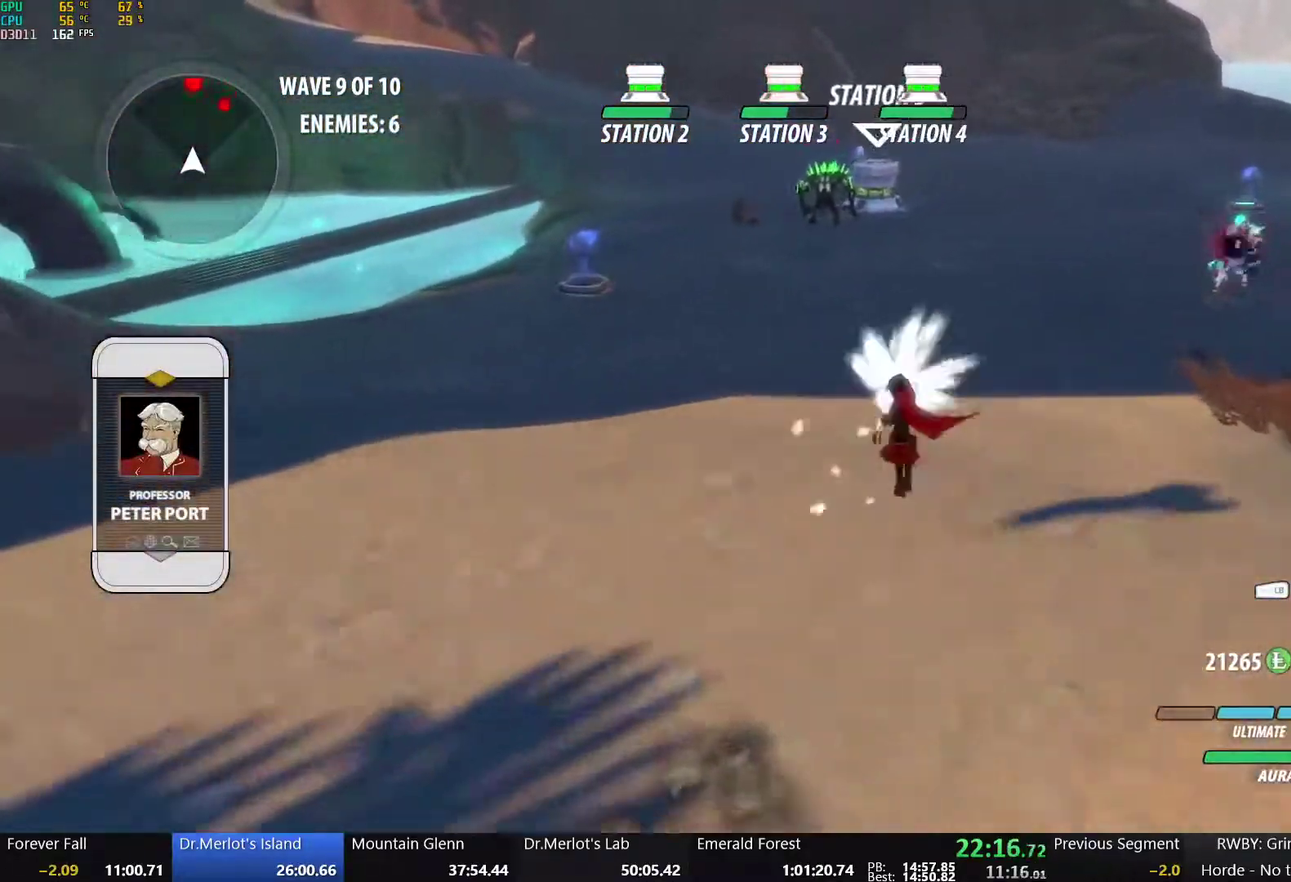
{"buttons": ["B"], "left_stick": "up", "right_stick": "center", "events": [[17, "R2", "up"], [100, "B", "up"], [217, "A", "down"], [250, "L1", "down"], [283, "left_stick", "up-right"], [300, "R2", "down"], [367, "A", "up"], [367, "B", "down"], [400, "L1", "up"], [400, "R2", "up"], [417, "left_stick", "up"]]}
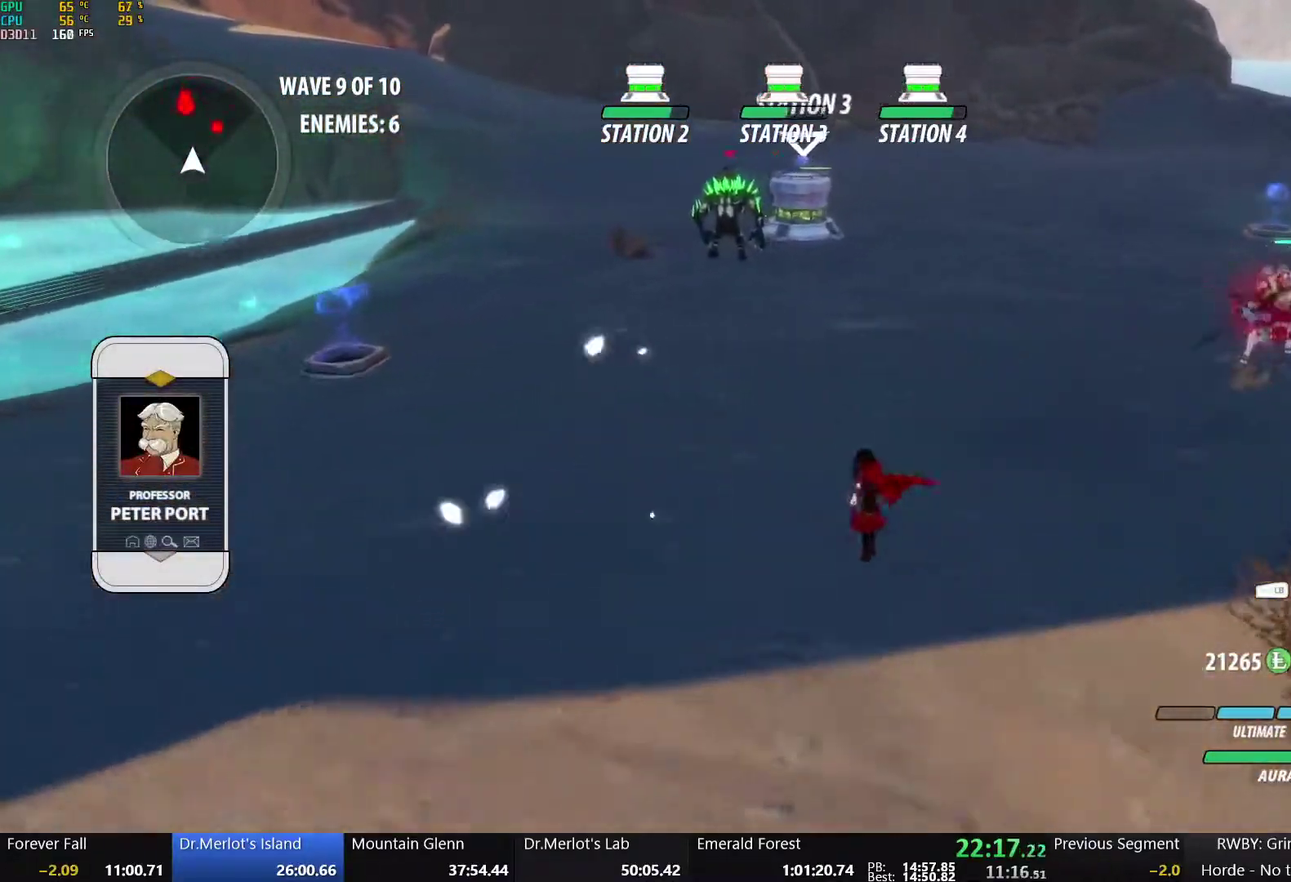
{"buttons": [], "left_stick": "up-right", "right_stick": "center", "events": [[33, "B", "up"], [167, "A", "down"], [200, "L1", "down"], [217, "R2", "down"], [300, "A", "up"], [300, "B", "down"], [367, "L1", "up"], [367, "R2", "up"], [450, "B", "up"], [500, "left_stick", "up-right"]]}
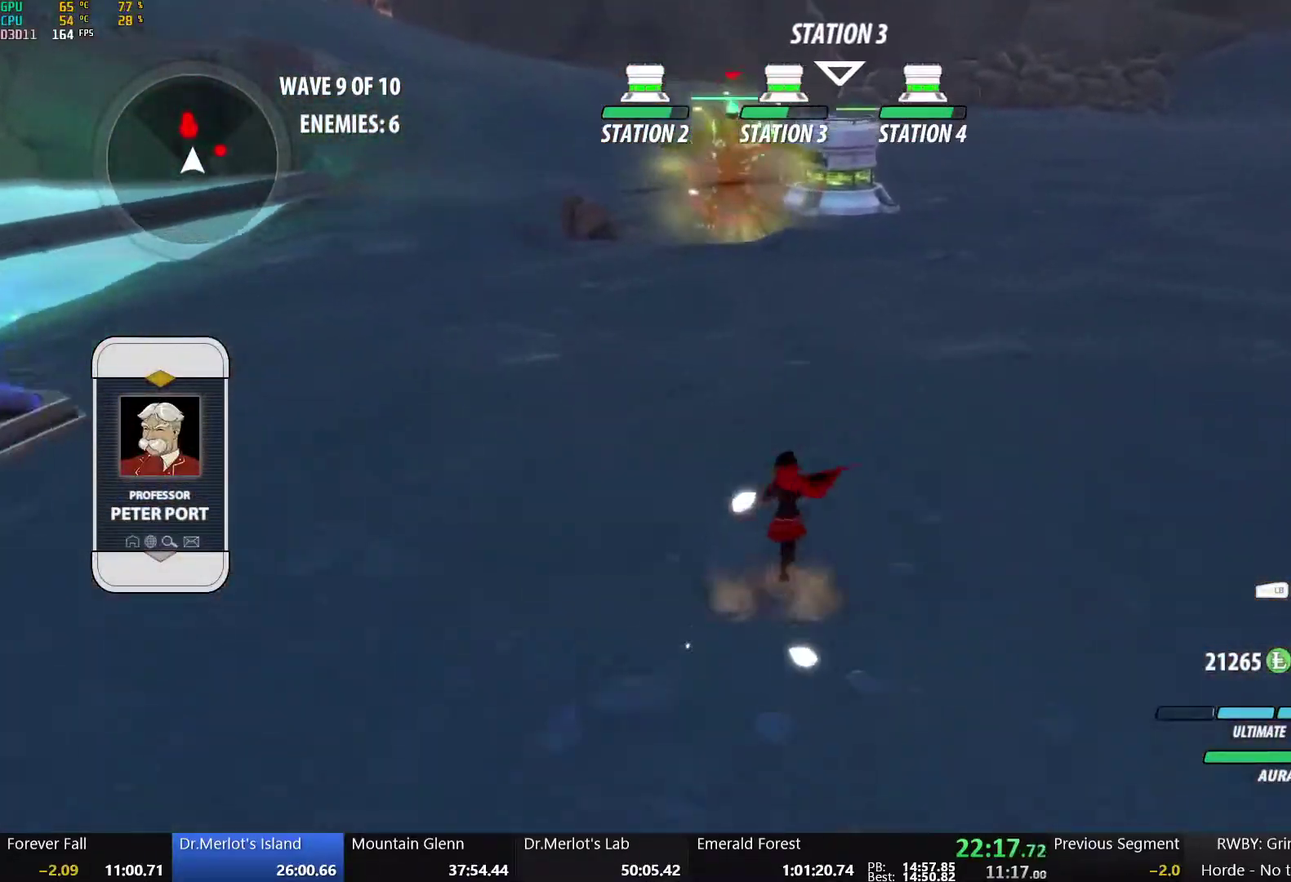
{"buttons": [], "left_stick": "up-right", "right_stick": "center", "events": [[67, "X", "down"], [183, "X", "up"], [233, "X", "down"], [367, "X", "up"], [417, "X", "down"], [500, "X", "up"]]}
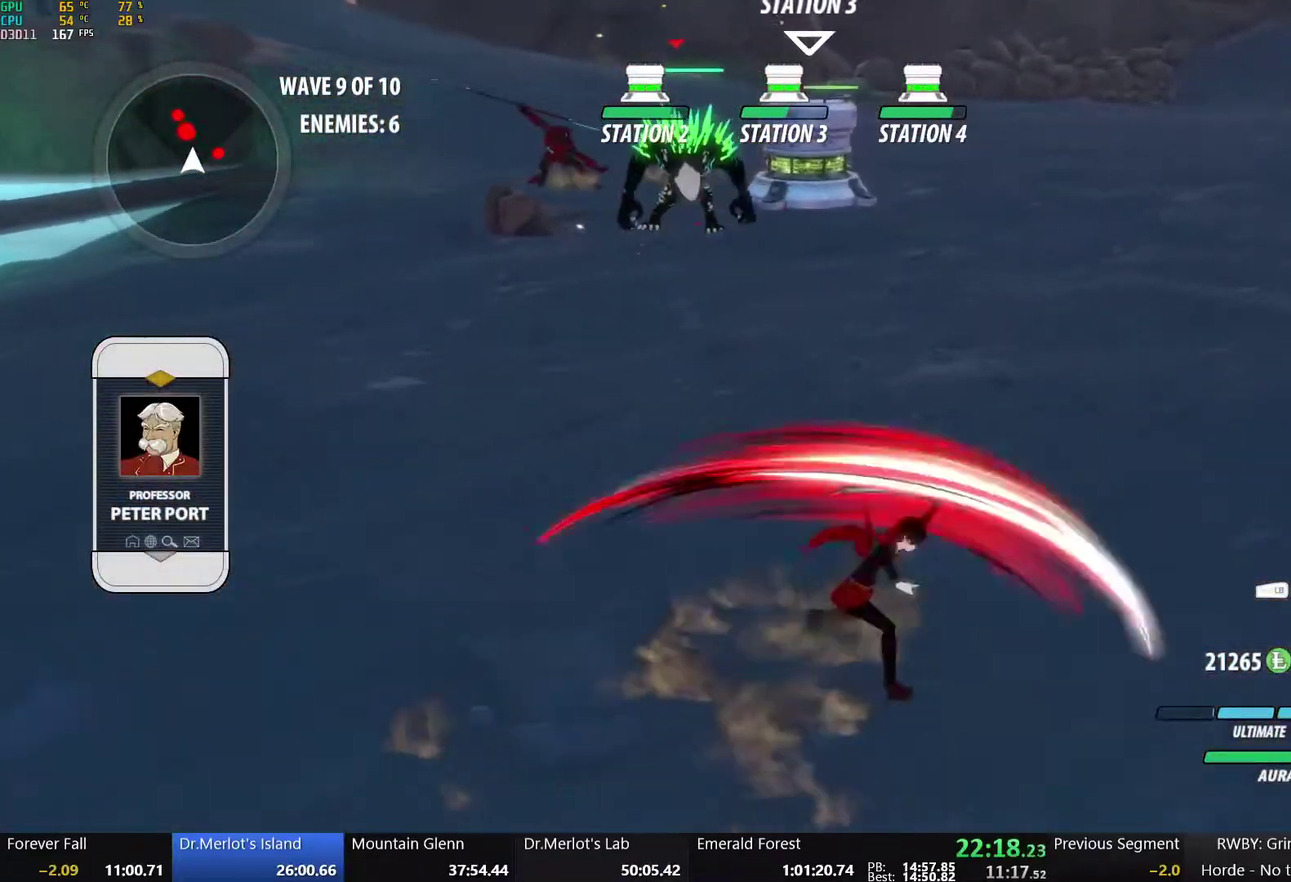
{"buttons": [], "left_stick": "up-right", "right_stick": "center", "events": [[67, "X", "down"], [200, "X", "up"], [267, "L1", "down"], [333, "Y", "down"], [383, "L1", "up"], [483, "Y", "up"]]}
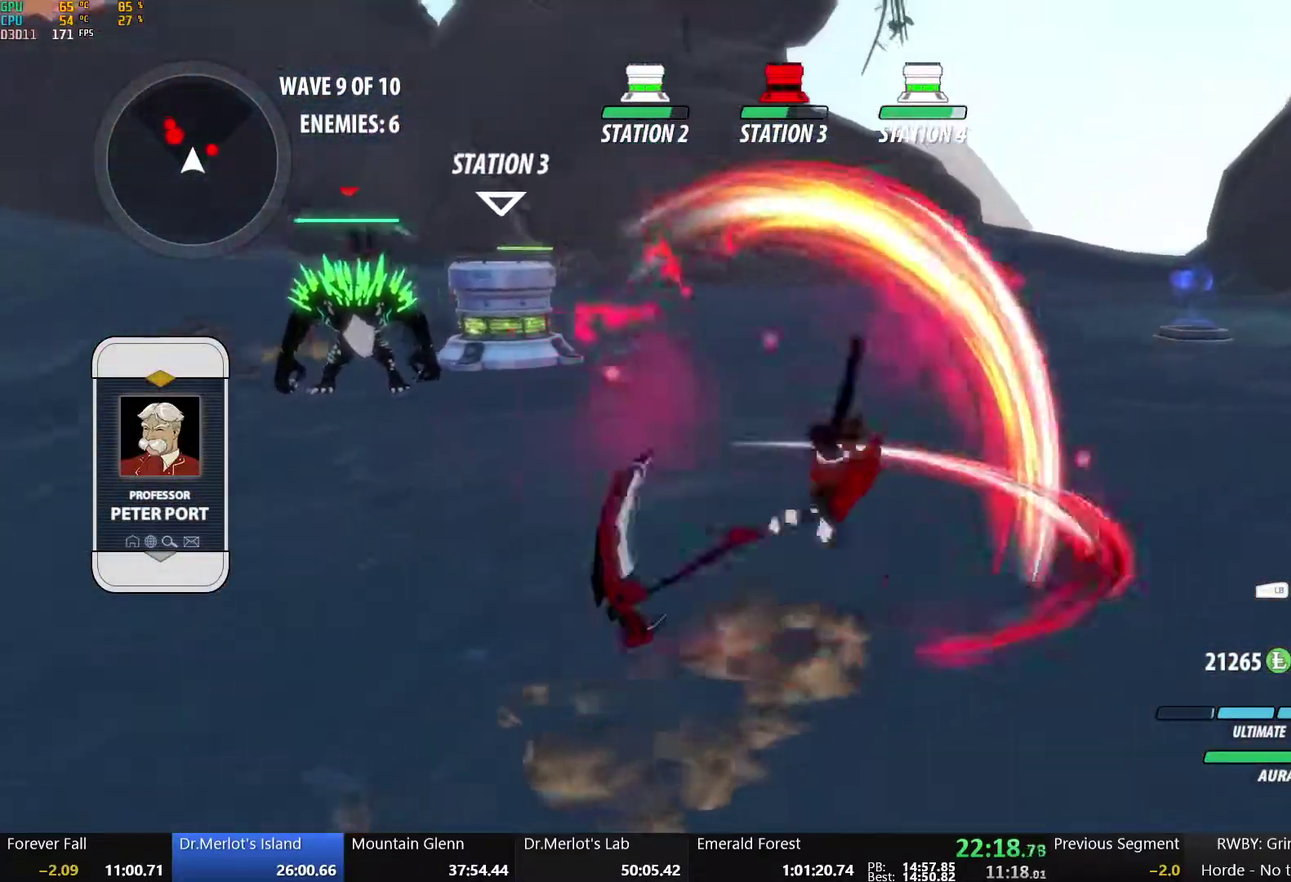
{"buttons": [], "left_stick": "center", "right_stick": "center", "events": [[67, "right_stick", "down-left"], [133, "left_stick", "center"], [167, "right_stick", "left"], [217, "right_stick", "center"]]}
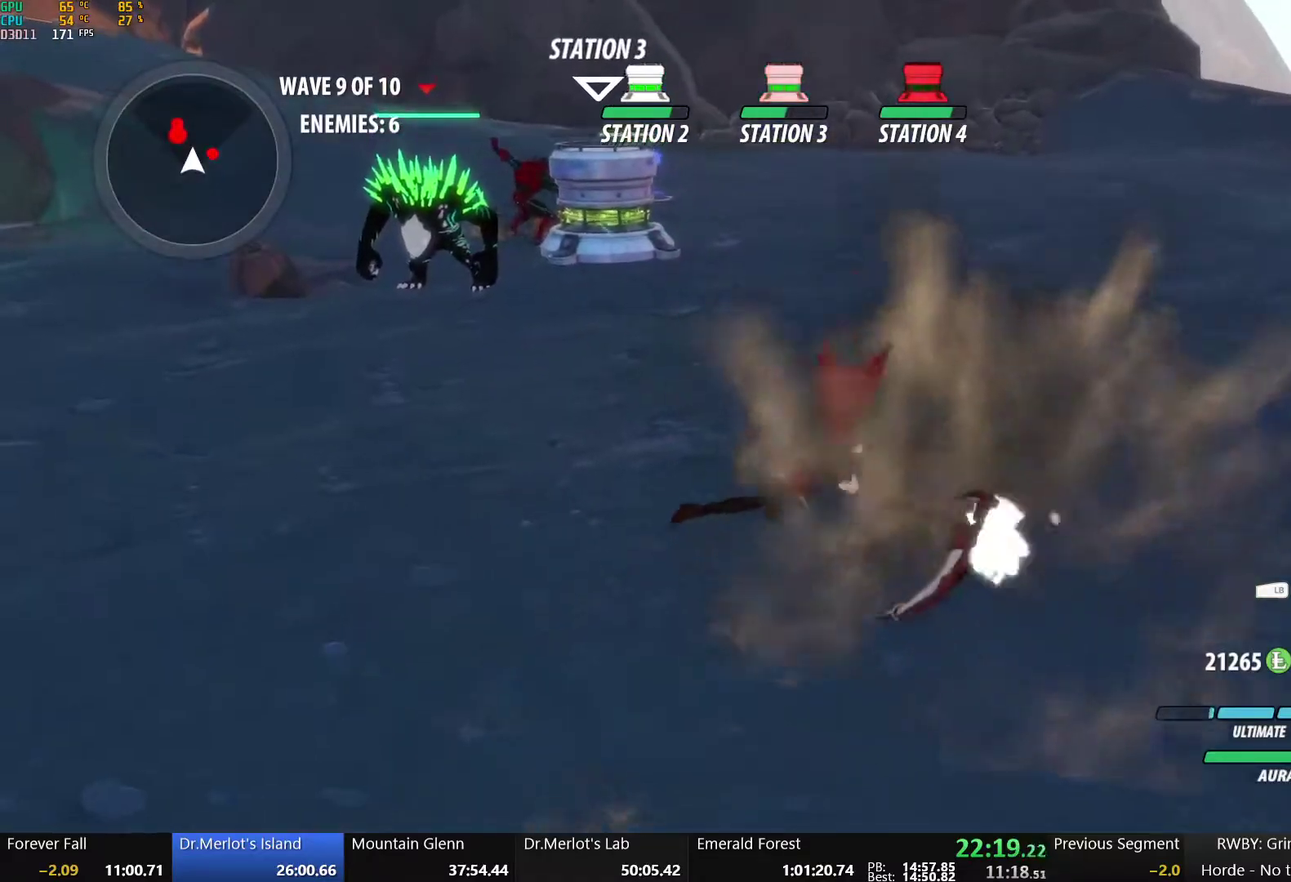
{"buttons": ["B"], "left_stick": "up", "right_stick": "center", "events": [[67, "B", "down"], [150, "left_stick", "up"], [183, "B", "up"], [200, "A", "down"], [200, "left_stick", "up-left"], [267, "L1", "down"], [333, "R2", "down"], [367, "left_stick", "up"], [417, "B", "down"], [433, "A", "up"], [450, "L1", "up"], [450, "R2", "up"]]}
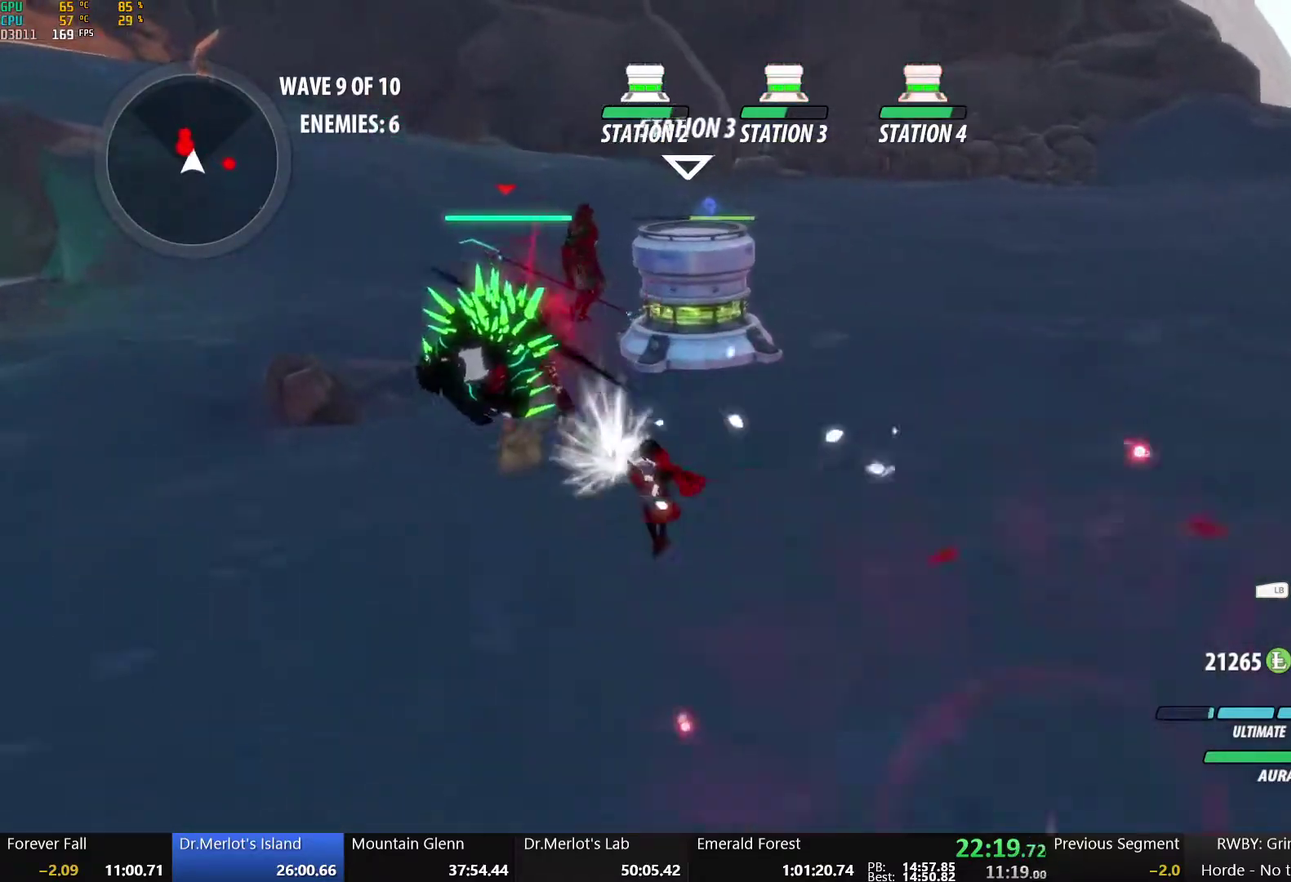
{"buttons": [], "left_stick": "up", "right_stick": "center", "events": [[100, "B", "up"], [133, "left_stick", "up-left"], [233, "right_stick", "down-left"], [300, "left_stick", "up"], [500, "right_stick", "center"]]}